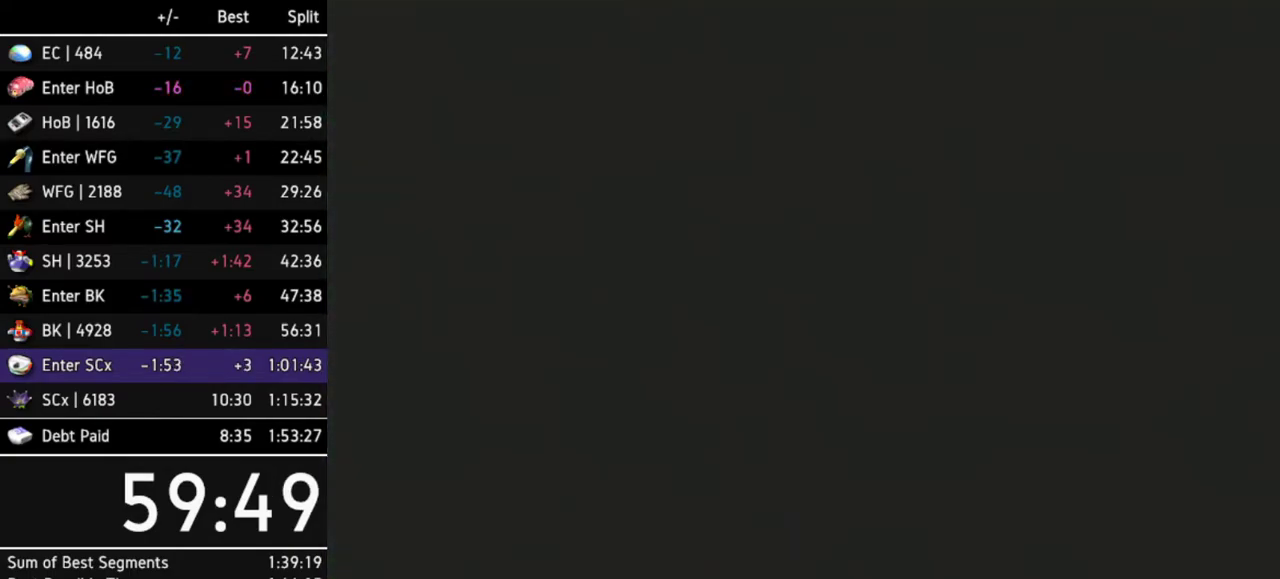
Gameplay with a controller (Nintendo layout); each line is a JSON object with the inputs held at the frame after it. "events" lists button and stick changes between this image and that frame as [ms after this image, input, new state], when the widget could be followed in between. Not read: L3 R3.
{"buttons": [], "left_stick": "center", "right_stick": "center", "events": [[67, "A", "up"], [100, "A", "down"], [167, "A", "up"], [233, "A", "down"], [267, "A", "up"], [300, "A", "down"], [400, "A", "up"]]}
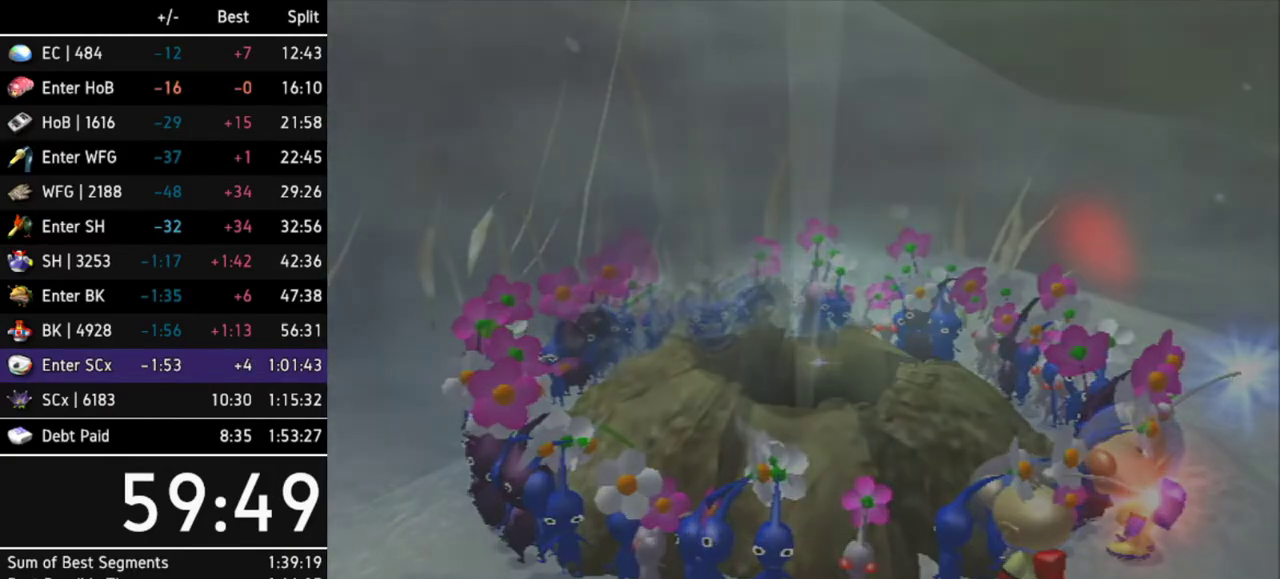
{"buttons": [], "left_stick": "center", "right_stick": "center", "events": []}
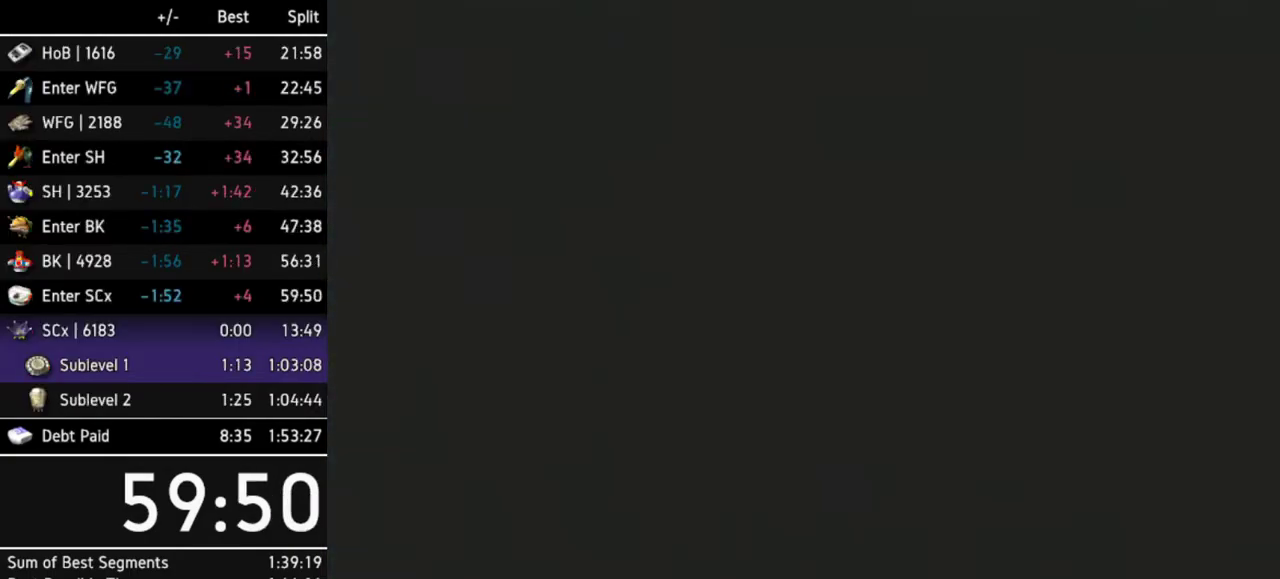
{"buttons": [], "left_stick": "center", "right_stick": "center", "events": []}
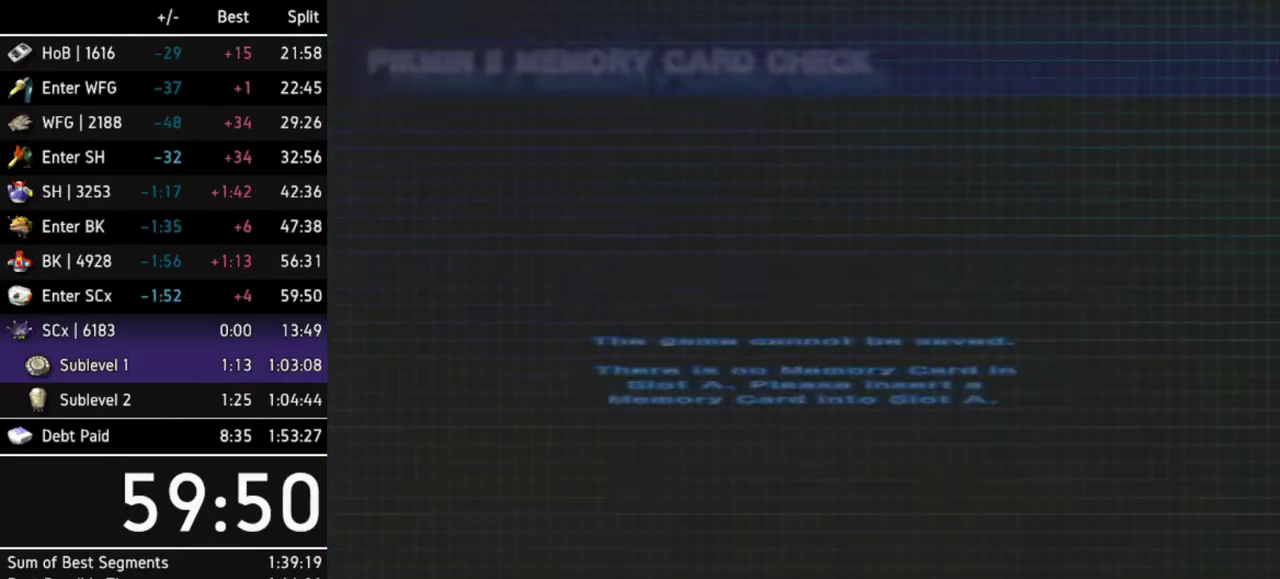
{"buttons": ["B"], "left_stick": "center", "right_stick": "center", "events": [[33, "B", "down"], [100, "B", "up"], [167, "B", "down"], [200, "B", "up"], [267, "B", "down"], [333, "B", "up"], [367, "B", "down"], [400, "B", "up"], [500, "B", "down"]]}
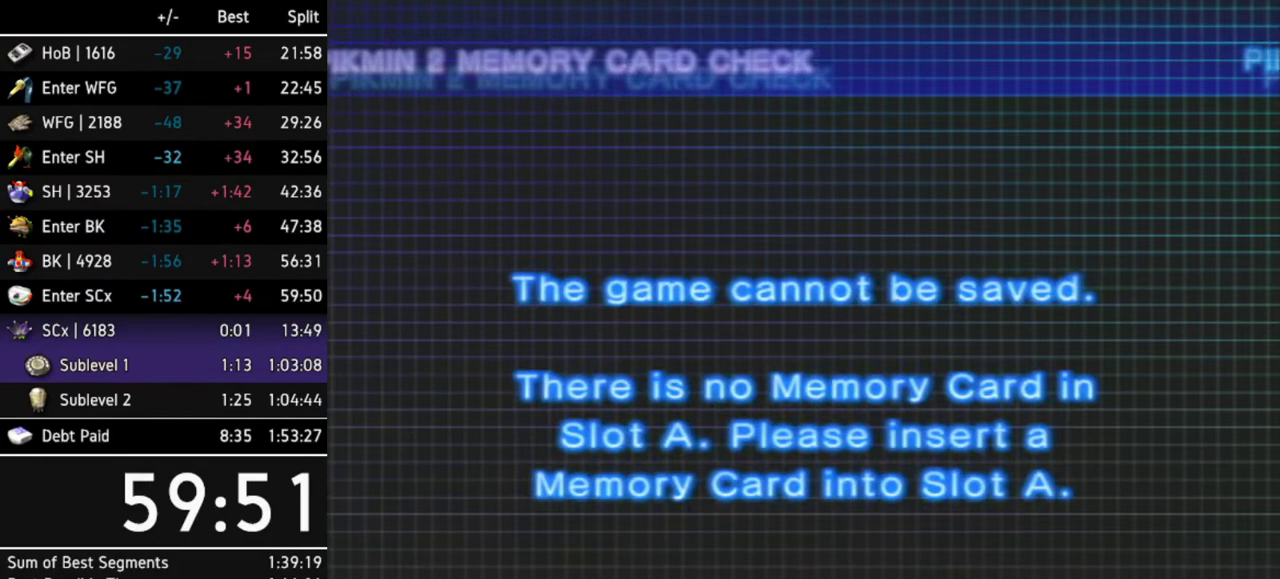
{"buttons": ["B"], "left_stick": "center", "right_stick": "center", "events": [[33, "B", "up"], [67, "B", "down"], [133, "B", "up"], [200, "B", "down"], [233, "B", "up"], [300, "B", "down"], [400, "B", "up"], [433, "B", "down"], [467, "B", "up"], [500, "B", "down"]]}
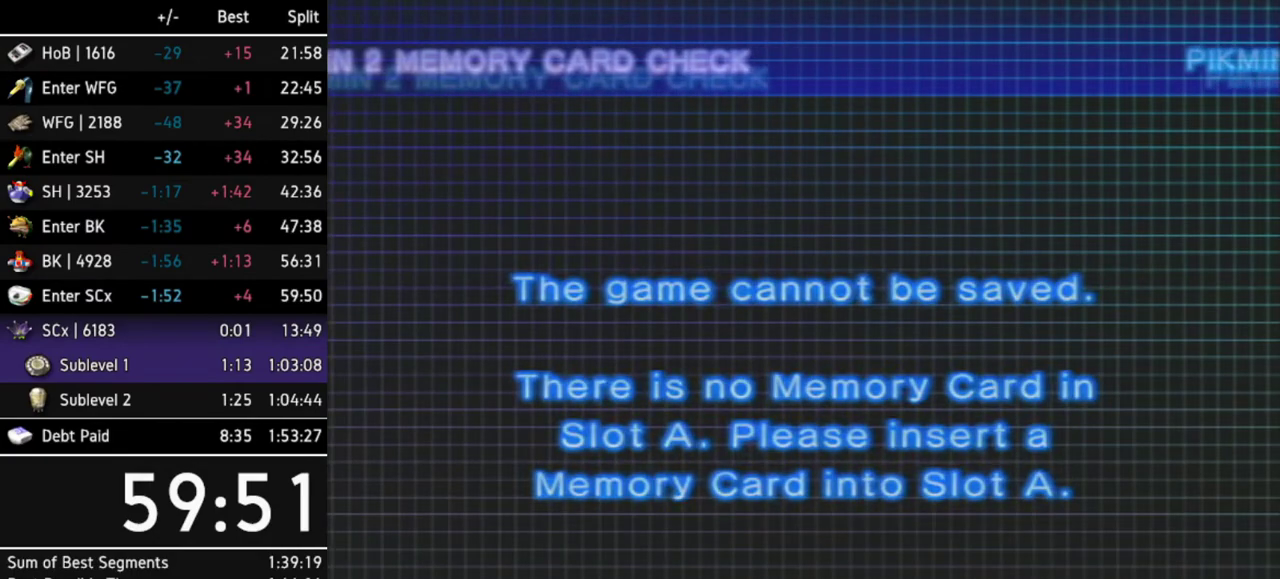
{"buttons": [], "left_stick": "center", "right_stick": "center", "events": [[67, "B", "up"], [133, "B", "down"], [167, "B", "up"], [200, "B", "down"], [267, "B", "up"], [333, "B", "down"], [367, "B", "up"], [433, "B", "down"], [467, "B", "up"]]}
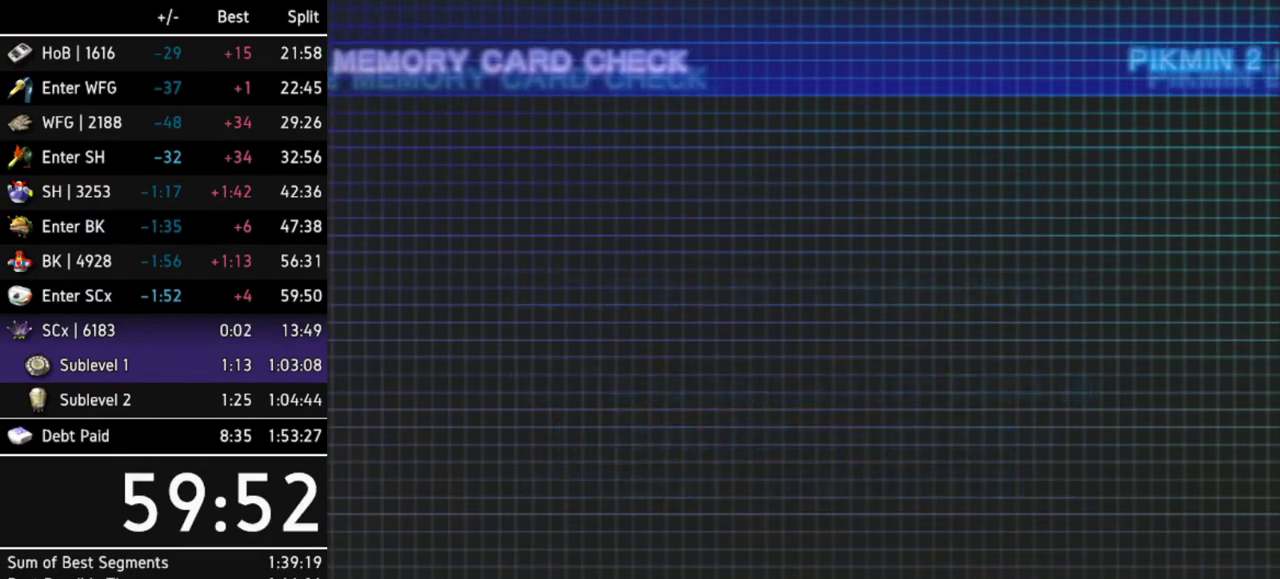
{"buttons": [], "left_stick": "center", "right_stick": "center", "events": [[33, "B", "down"], [67, "B", "up"], [167, "B", "down"], [200, "B", "up"], [267, "B", "down"], [300, "B", "up"], [367, "B", "down"], [400, "B", "up"], [467, "B", "down"], [500, "B", "up"]]}
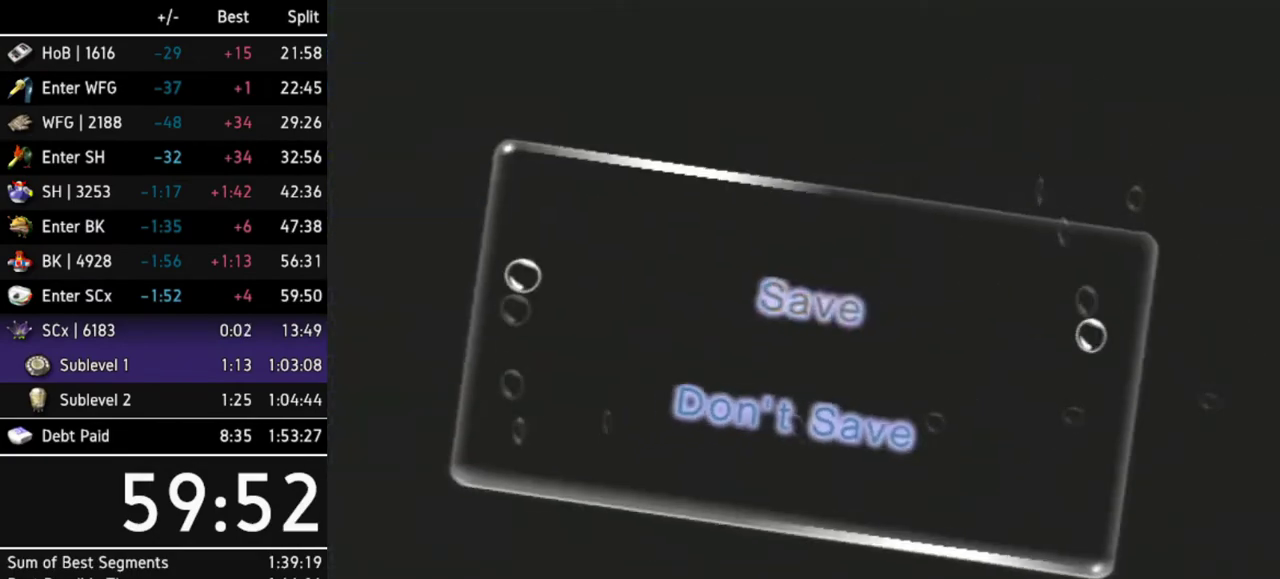
{"buttons": ["B"], "left_stick": "center", "right_stick": "center", "events": [[67, "B", "down"], [100, "B", "up"], [167, "B", "down"], [200, "B", "up"], [267, "B", "down"], [333, "B", "up"], [367, "B", "down"], [400, "B", "up"], [467, "B", "down"]]}
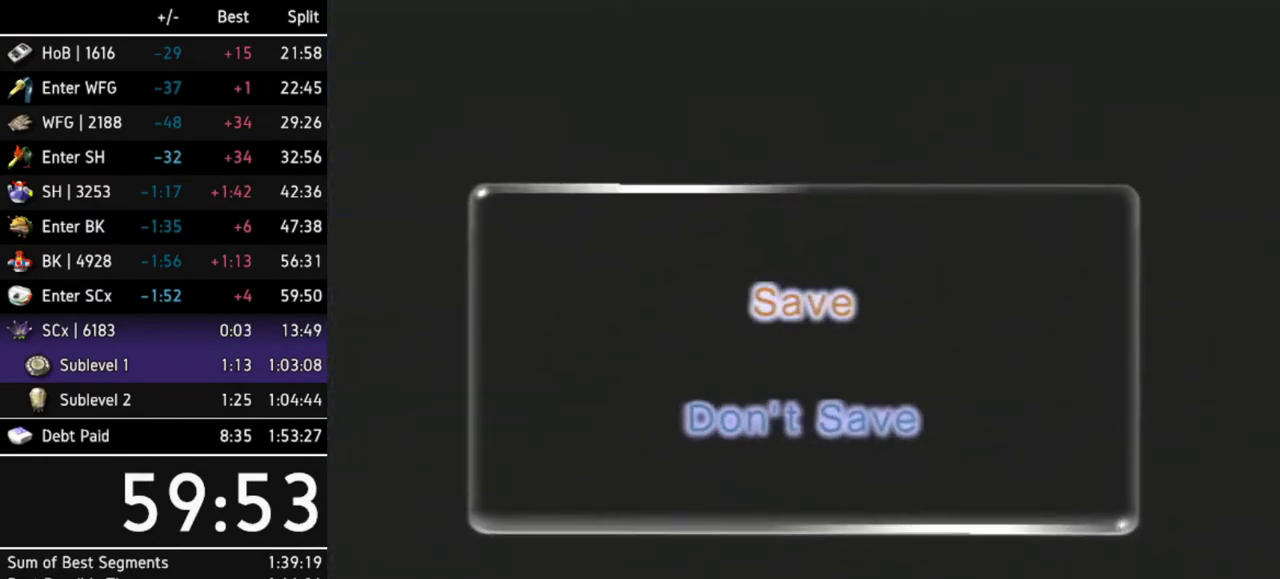
{"buttons": [], "left_stick": "center", "right_stick": "center", "events": [[33, "B", "up"], [67, "B", "down"], [167, "B", "up"]]}